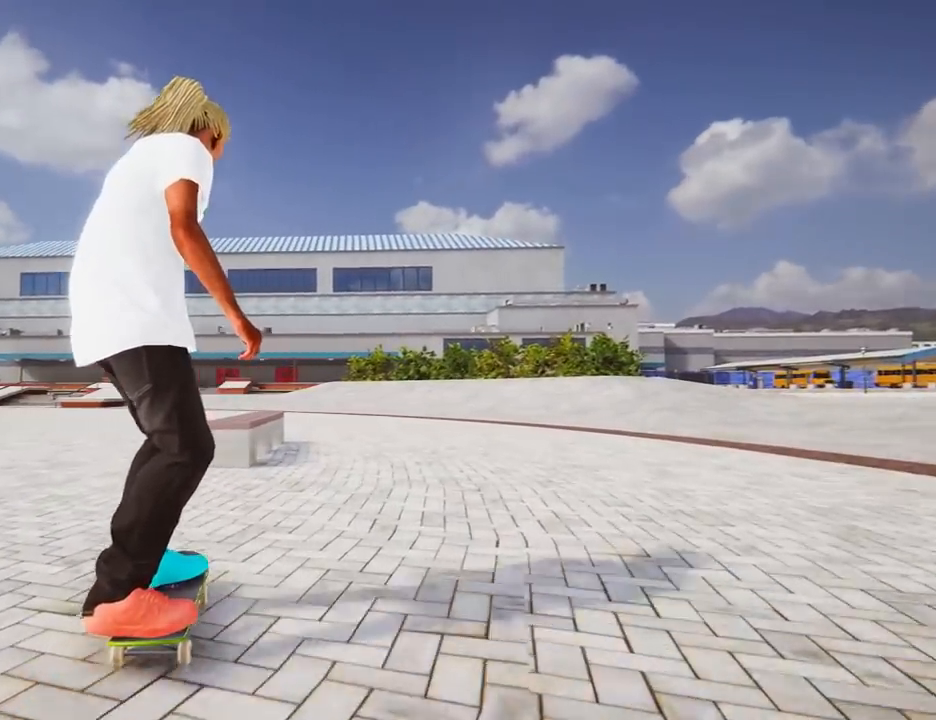
Gameplay with a controller (Xbox layout); each line is a JSON object with the inputs held at the frame after it. "events" lists button and stick changes between this image and that frame as [ms after this image, input, new state], when the widget could be followed in between. Not read: L3 R3.
{"buttons": [], "left_stick": "left", "right_stick": "center", "events": [[184, "left_stick", "center"], [468, "left_stick", "left"]]}
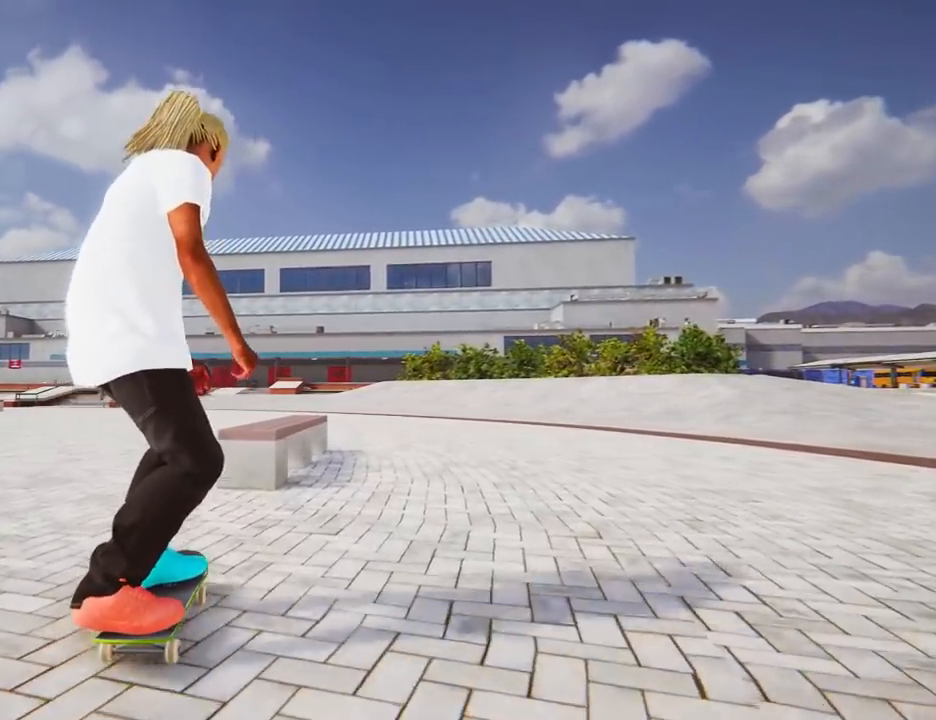
{"buttons": [], "left_stick": "left", "right_stick": "center", "events": [[284, "left_stick", "center"], [300, "L2", "down"], [350, "L2", "up"], [467, "left_stick", "left"]]}
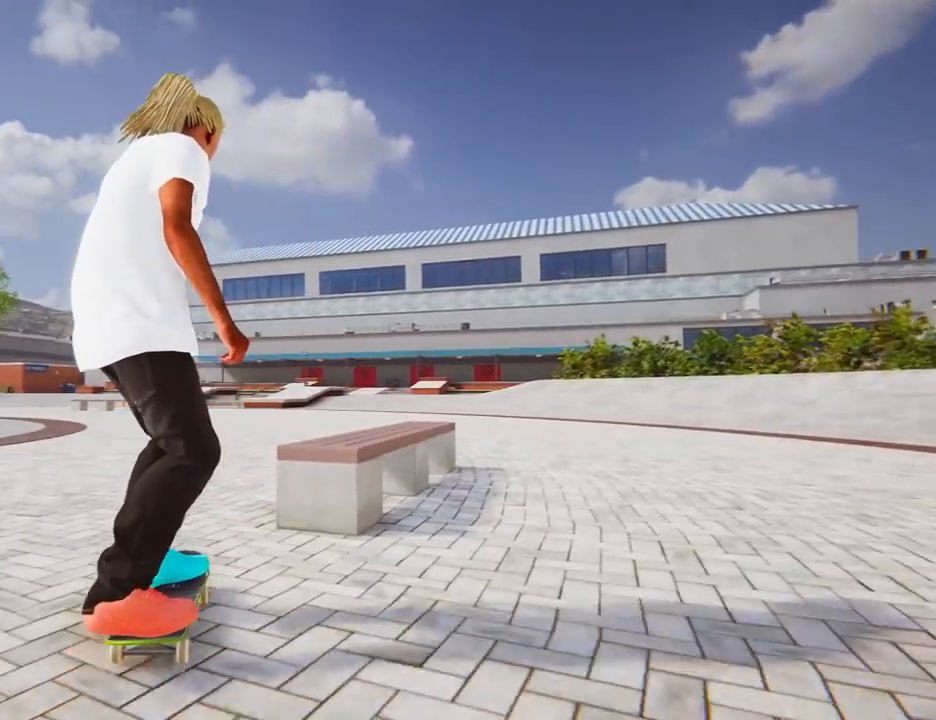
{"buttons": [], "left_stick": "center", "right_stick": "center", "events": [[184, "left_stick", "center"]]}
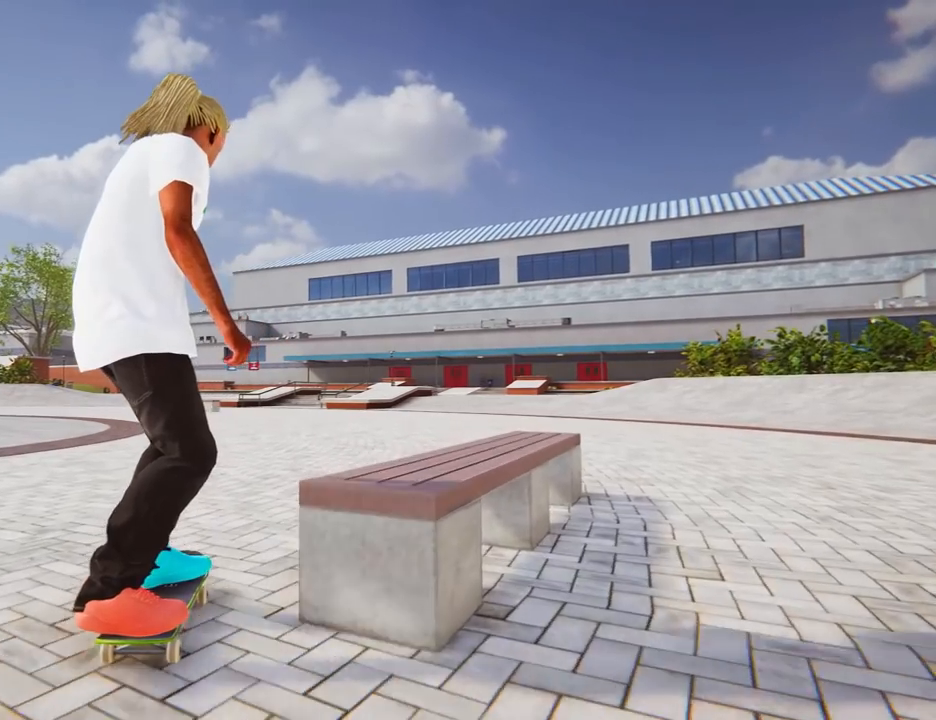
{"buttons": [], "left_stick": "center", "right_stick": "down", "events": [[33, "right_stick", "down"]]}
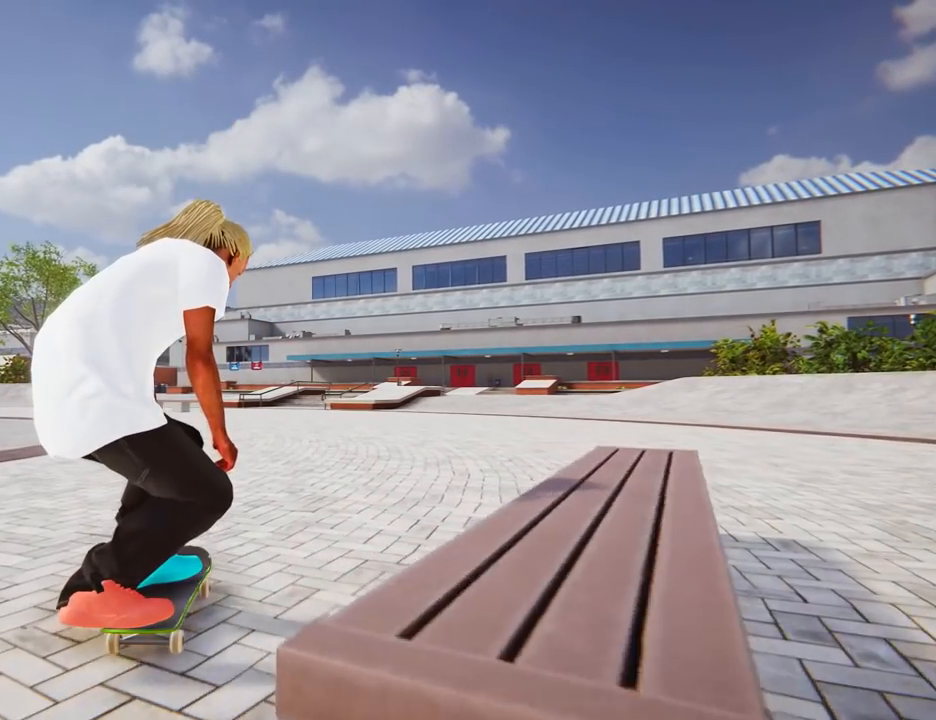
{"buttons": [], "left_stick": "left", "right_stick": "center", "events": [[117, "L2", "down"], [167, "L2", "up"], [267, "left_stick", "left"], [301, "right_stick", "center"]]}
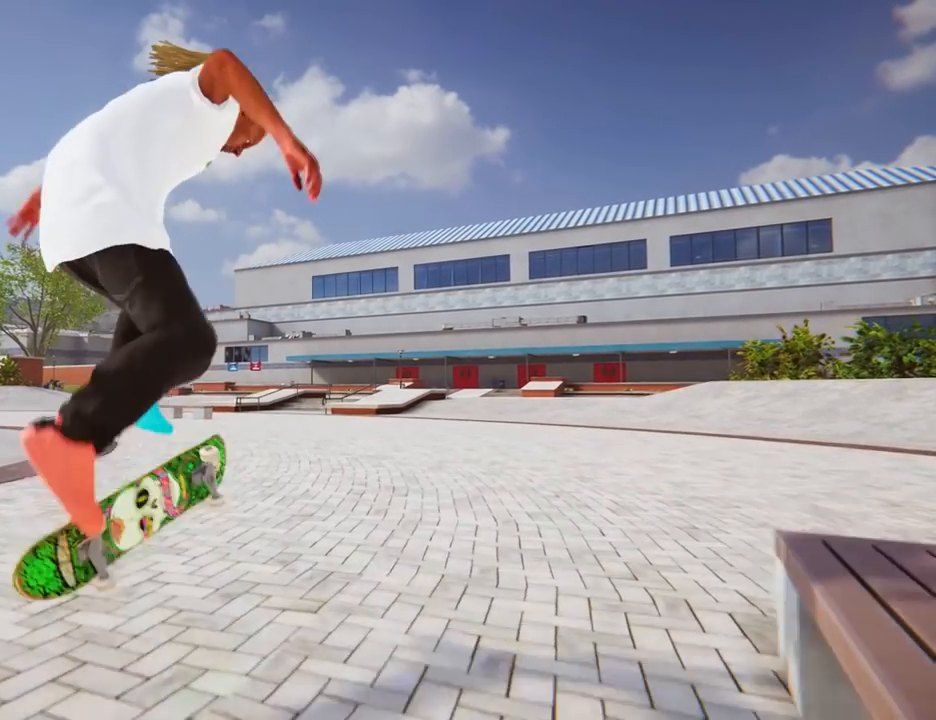
{"buttons": [], "left_stick": "left", "right_stick": "center", "events": []}
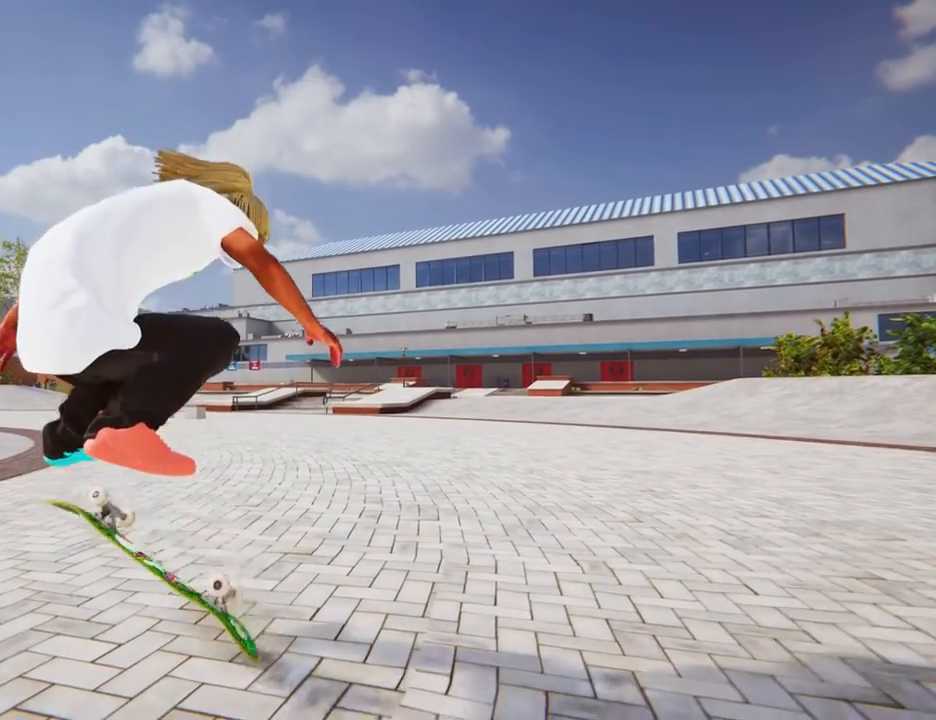
{"buttons": [], "left_stick": "center", "right_stick": "center"}
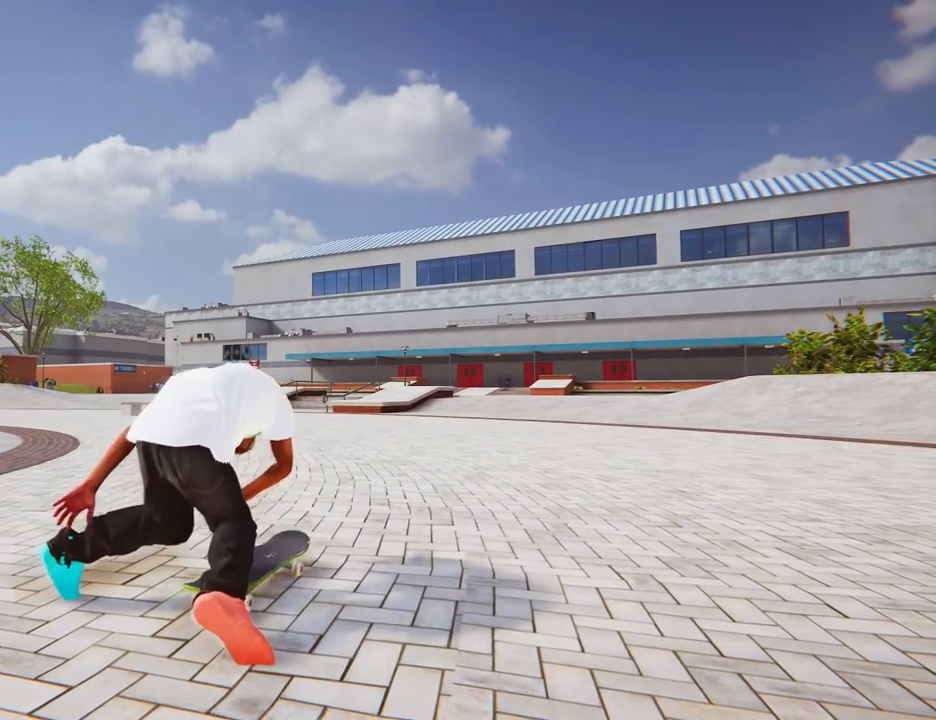
{"buttons": [], "left_stick": "center", "right_stick": "center", "events": []}
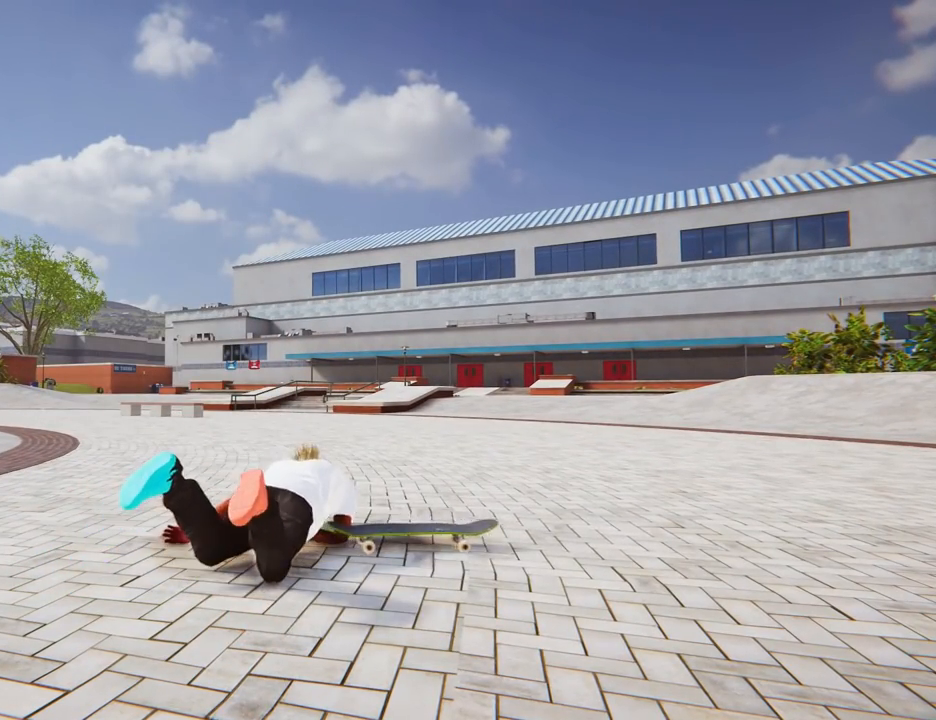
{"buttons": [], "left_stick": "center", "right_stick": "center", "events": []}
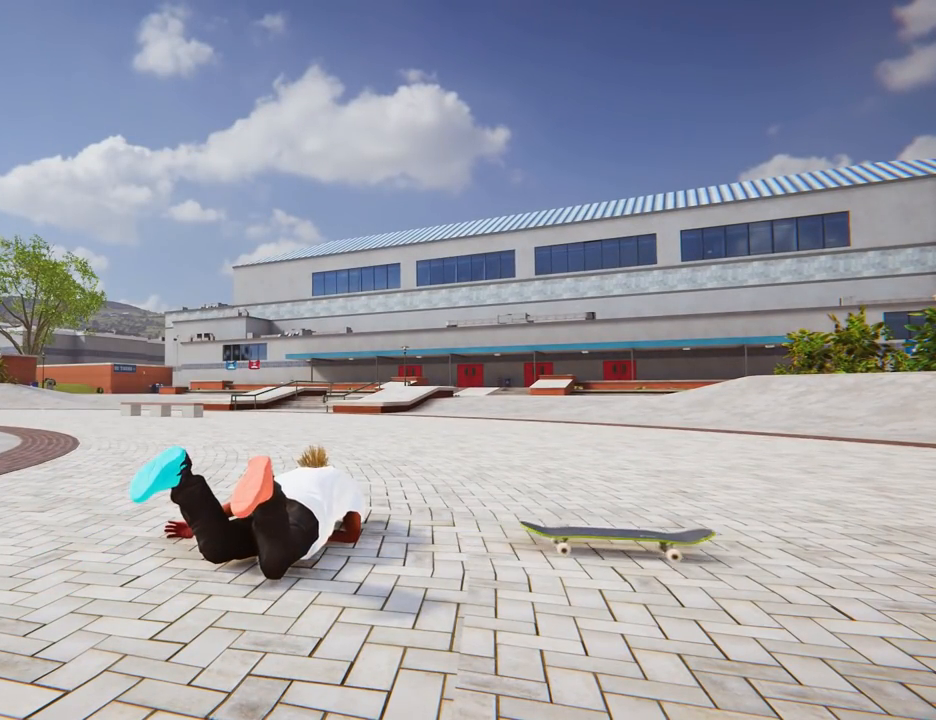
{"buttons": [], "left_stick": "center", "right_stick": "center", "events": []}
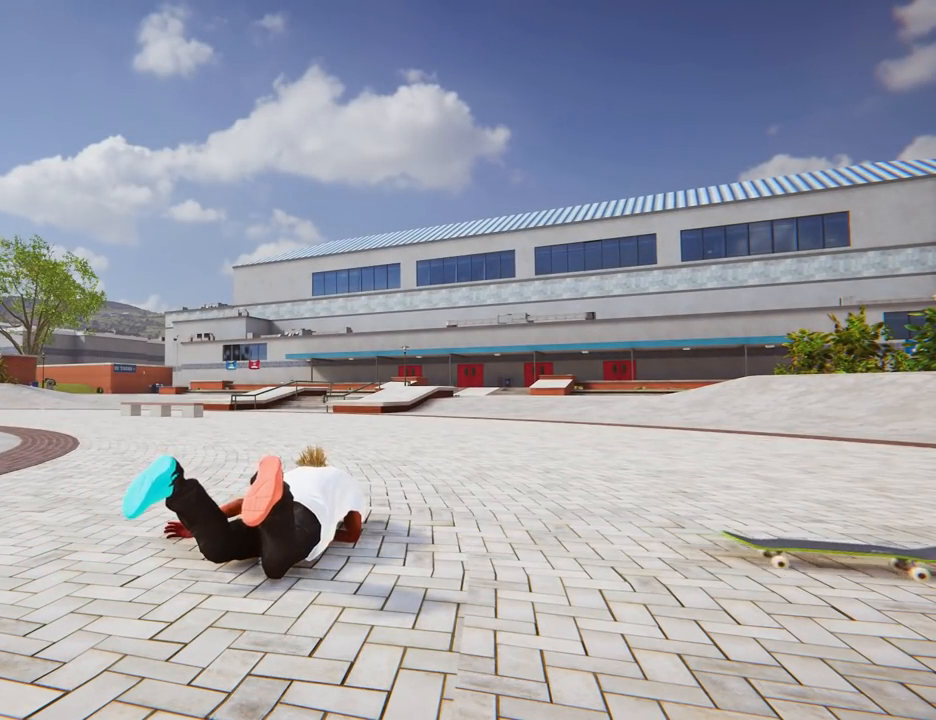
{"buttons": [], "left_stick": "center", "right_stick": "center", "events": []}
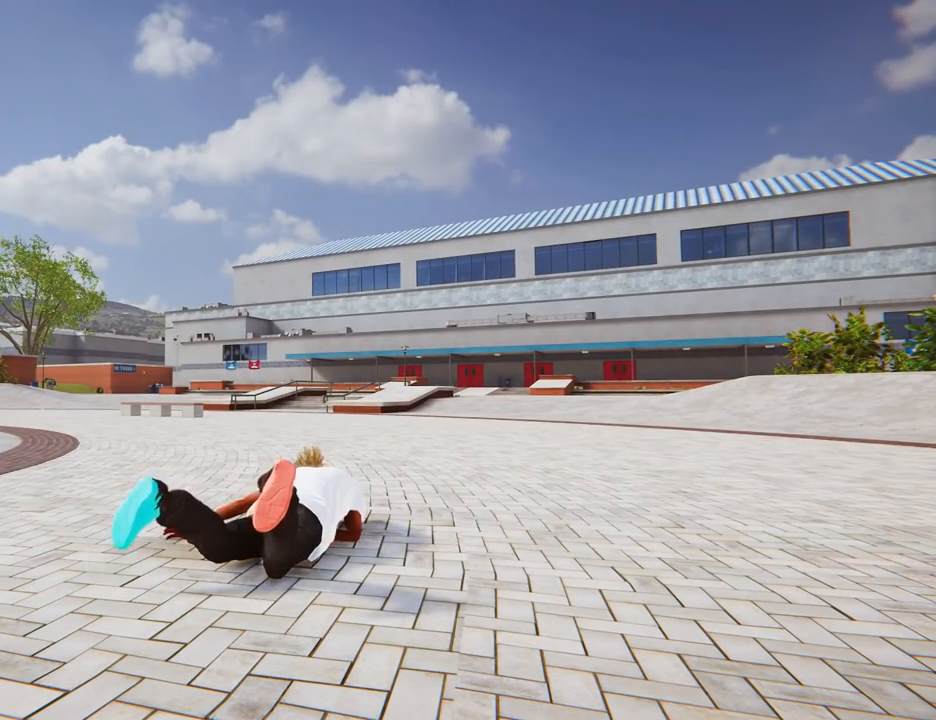
{"buttons": [], "left_stick": "center", "right_stick": "center", "events": []}
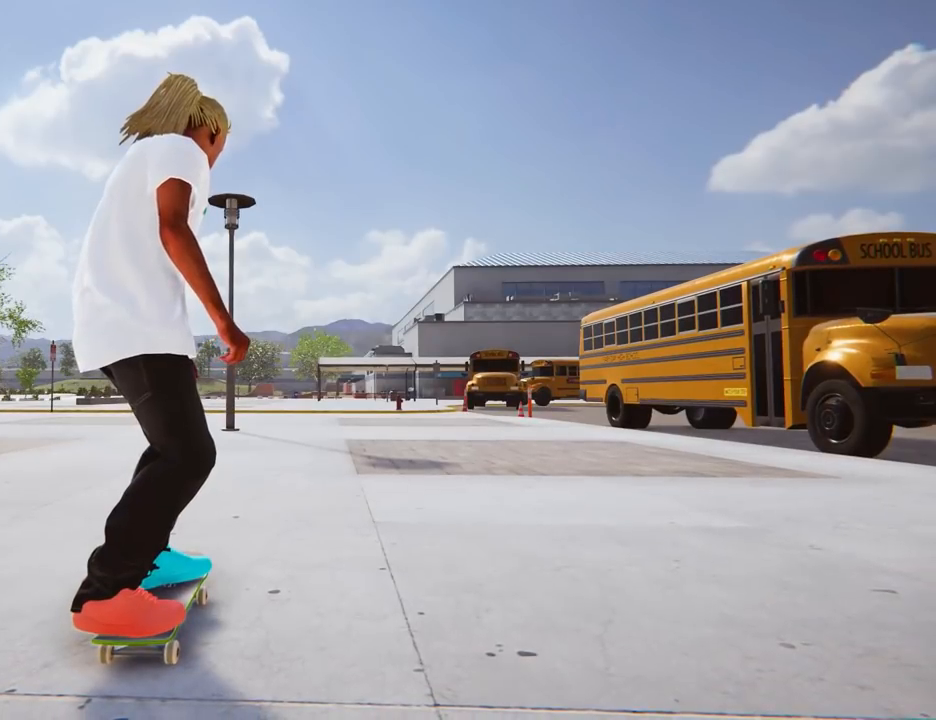
{"buttons": [], "left_stick": "center", "right_stick": "center", "events": []}
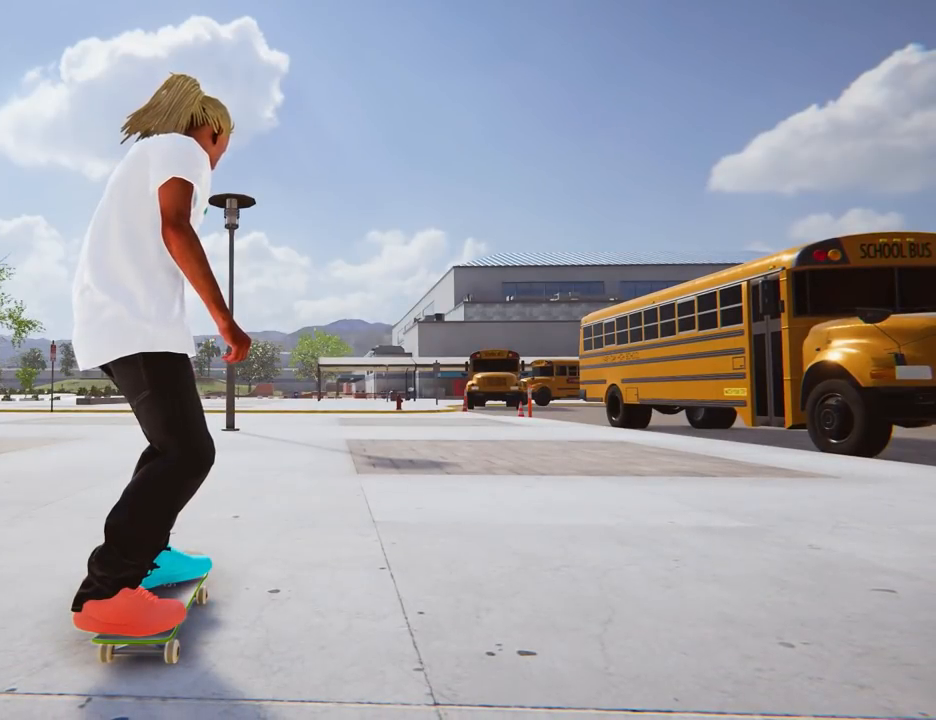
{"buttons": [], "left_stick": "center", "right_stick": "center", "events": []}
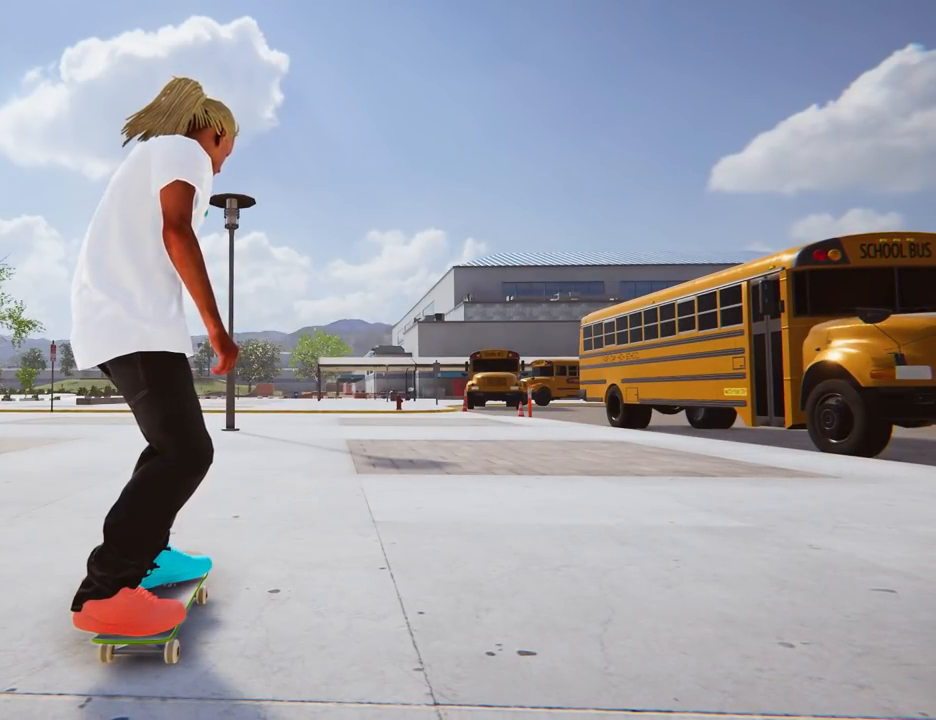
{"buttons": [], "left_stick": "center", "right_stick": "down", "events": [[401, "right_stick", "down"]]}
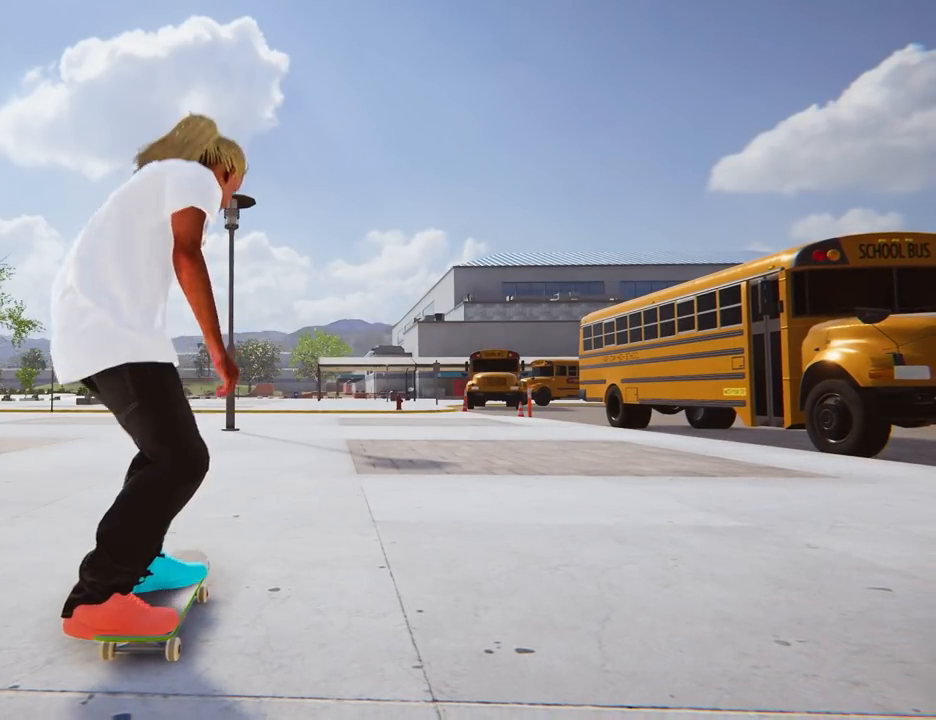
{"buttons": [], "left_stick": "left", "right_stick": "down", "events": [[500, "left_stick", "left"]]}
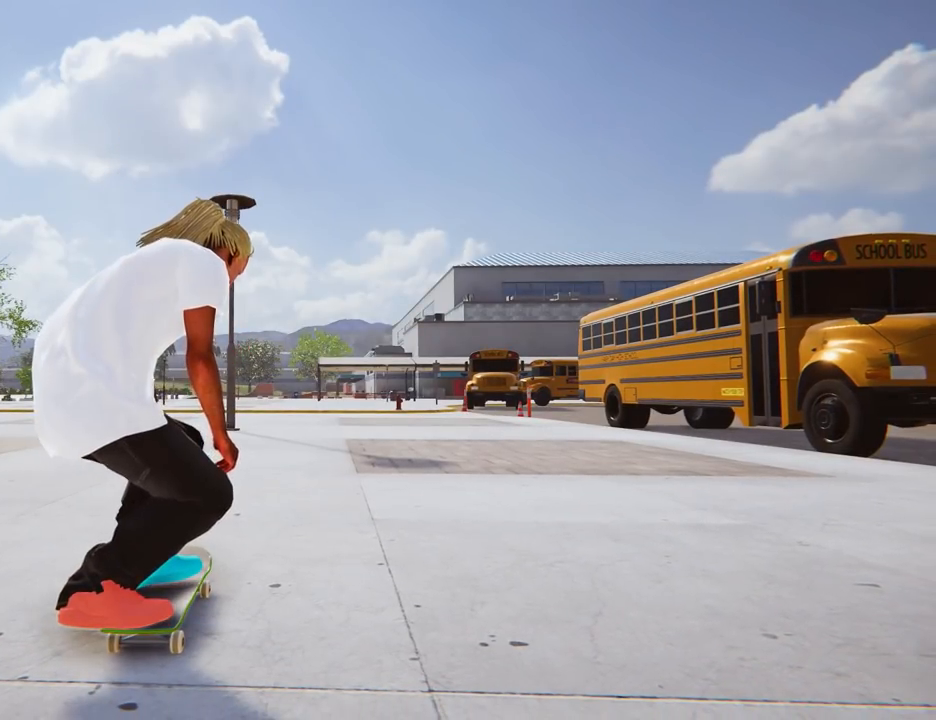
{"buttons": [], "left_stick": "left", "right_stick": "center", "events": [[34, "right_stick", "center"]]}
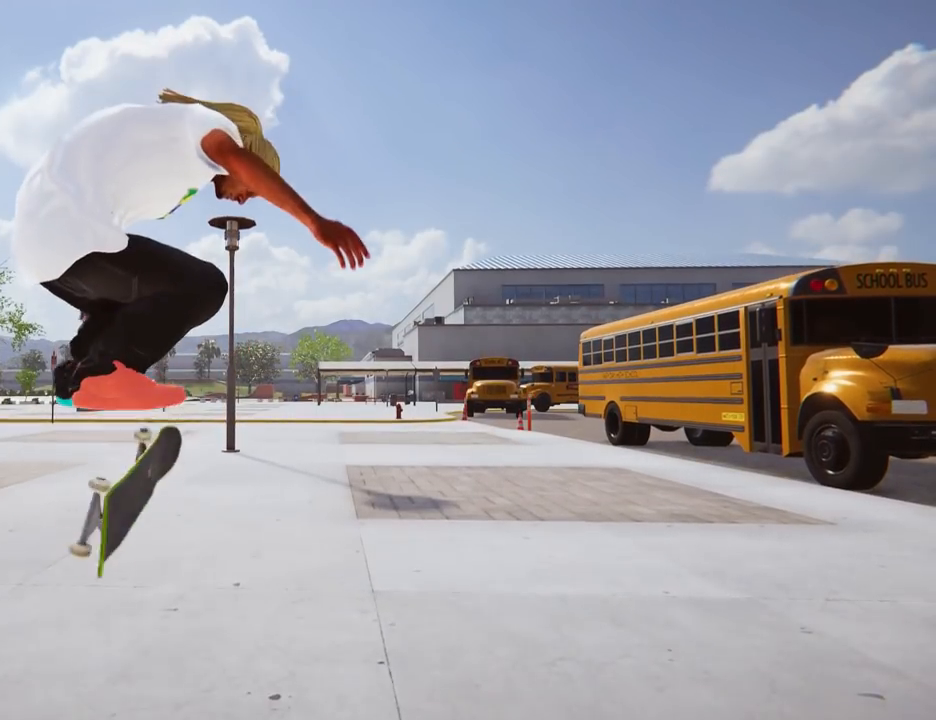
{"buttons": [], "left_stick": "center", "right_stick": "center", "events": [[150, "left_stick", "center"]]}
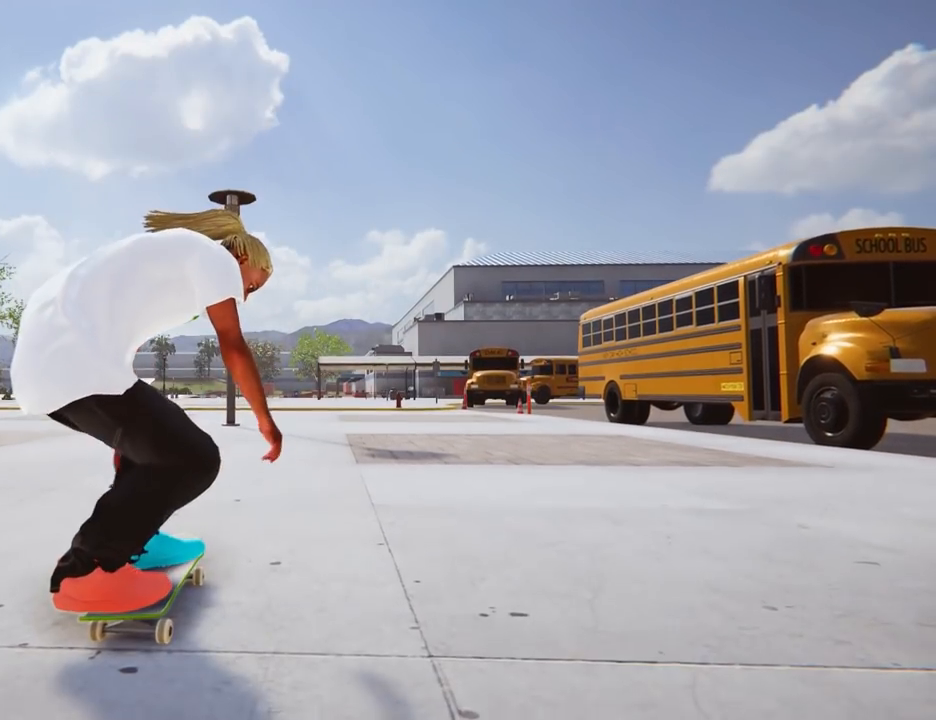
{"buttons": [], "left_stick": "center", "right_stick": "center", "events": []}
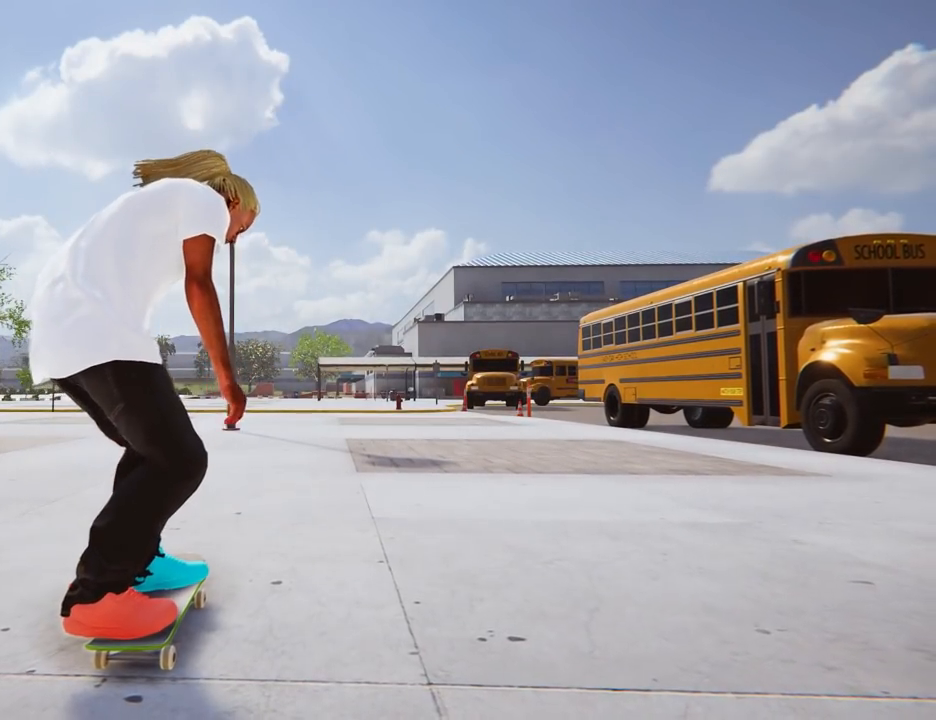
{"buttons": [], "left_stick": "center", "right_stick": "center", "events": []}
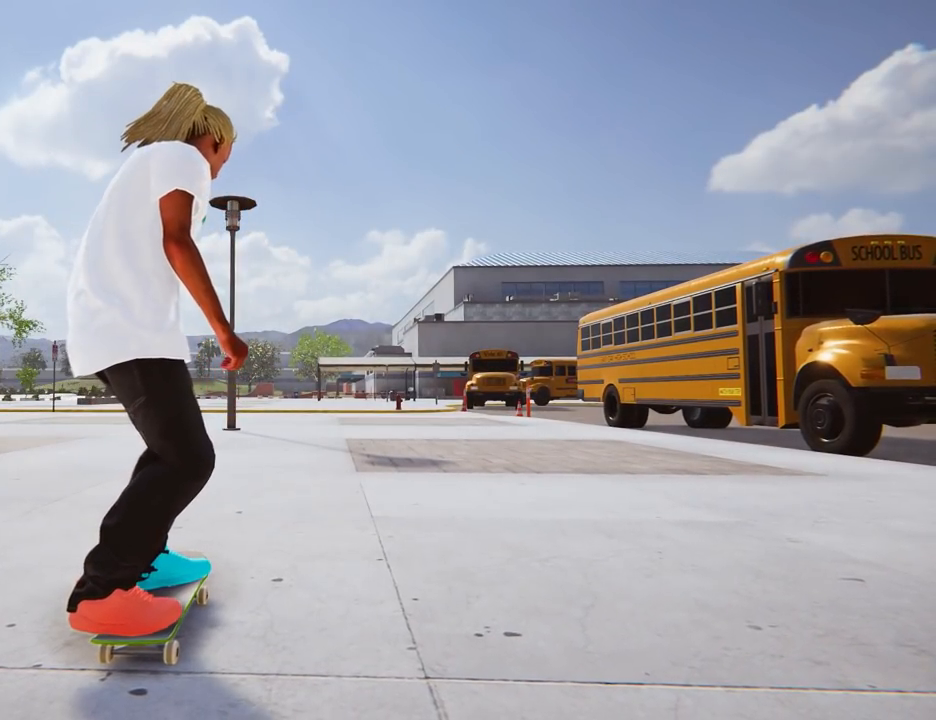
{"buttons": [], "left_stick": "center", "right_stick": "center", "events": []}
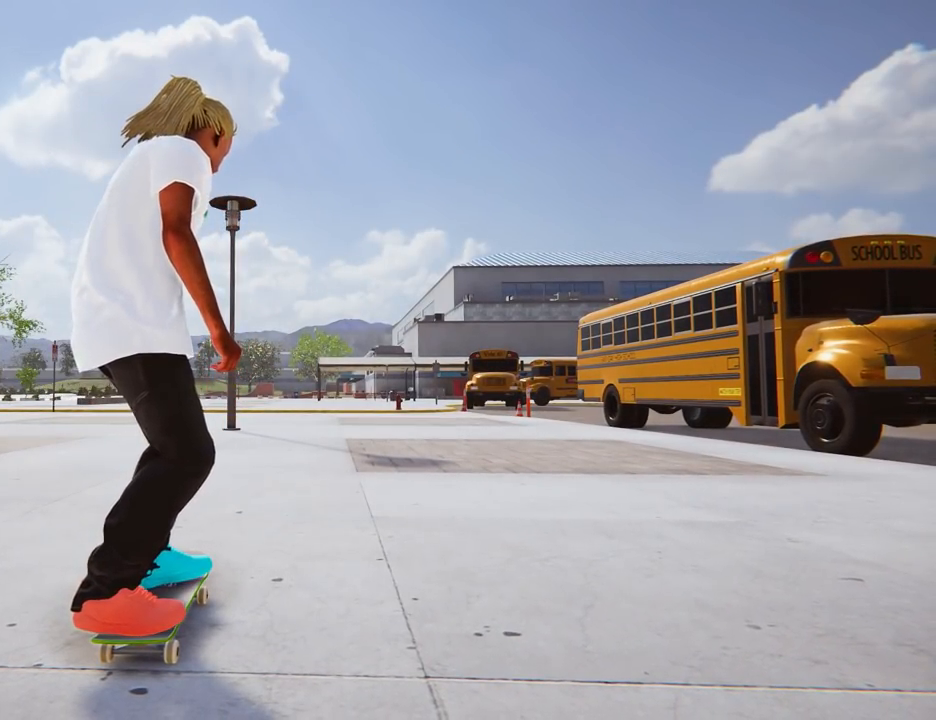
{"buttons": [], "left_stick": "center", "right_stick": "center", "events": []}
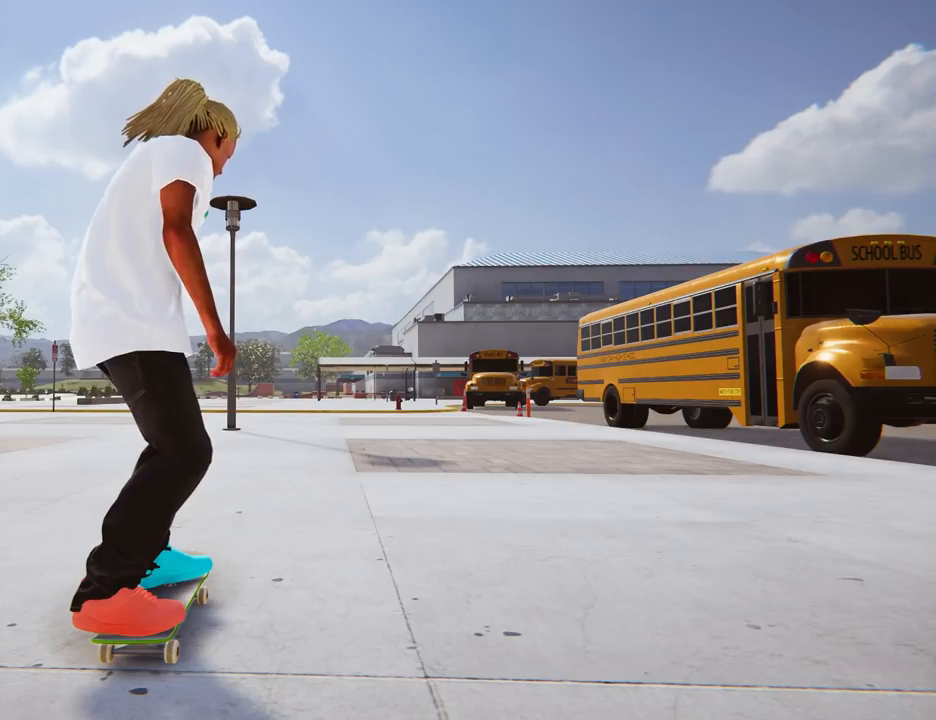
{"buttons": [], "left_stick": "center", "right_stick": "down", "events": [[317, "right_stick", "down"]]}
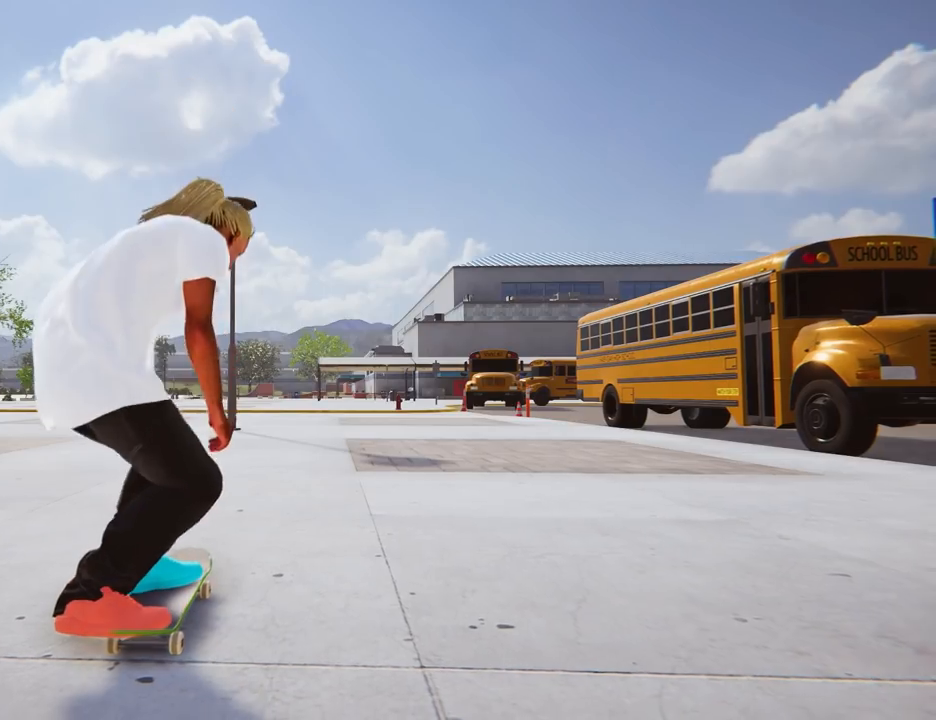
{"buttons": [], "left_stick": "center", "right_stick": "down", "events": []}
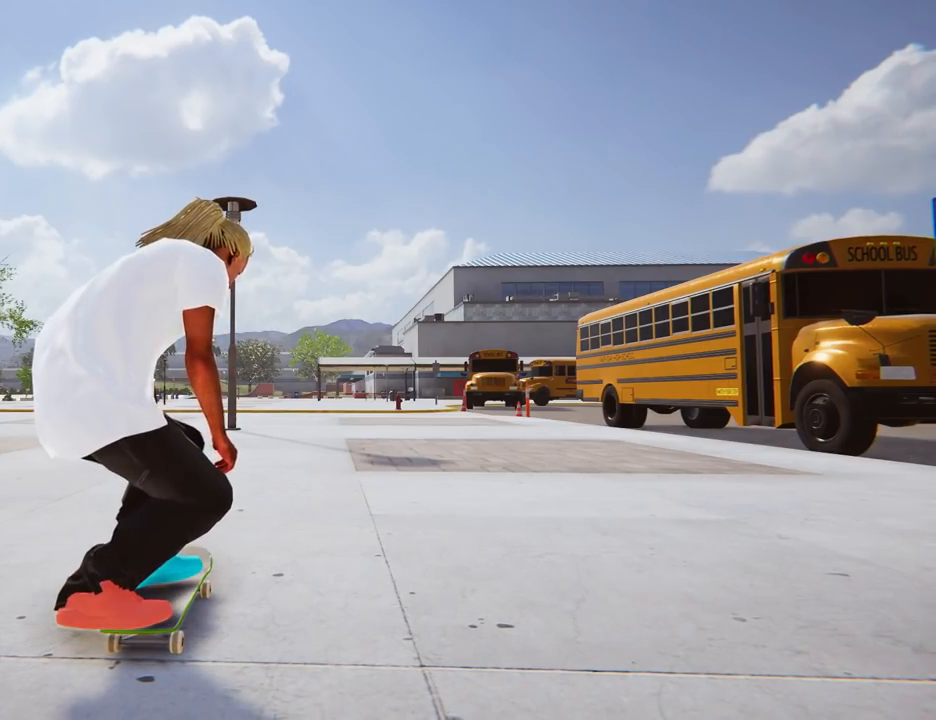
{"buttons": [], "left_stick": "left", "right_stick": "center", "events": [[66, "right_stick", "center"], [100, "left_stick", "left"]]}